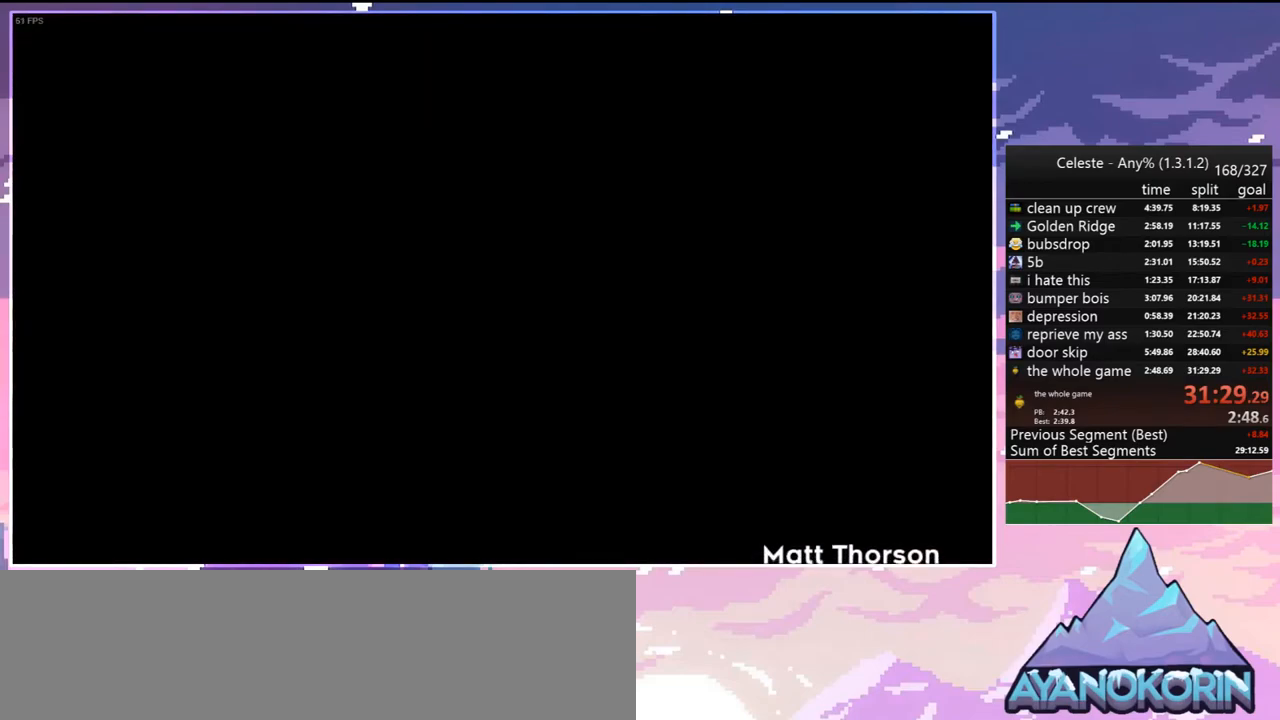
Gameplay with keyboard; each line is a JSON object with the keys held at the frame after it. "events" lists presses ("down") and releases ("up") of "dash", "down", "grab", "jump", "jump2", "left", "menu", "right", "skip" and "up" between this image and that frame as [ms after this image, input, new state], when the widget could be followed in between. No other keys are recorded. Mouse input is not recorded. Key names are as the overlay labels them; some are game actions (e.g. jump) rather than physical keys.
{"keys": ["menu", "skip"], "events": [[400, "menu", "down"], [450, "skip", "down"]]}
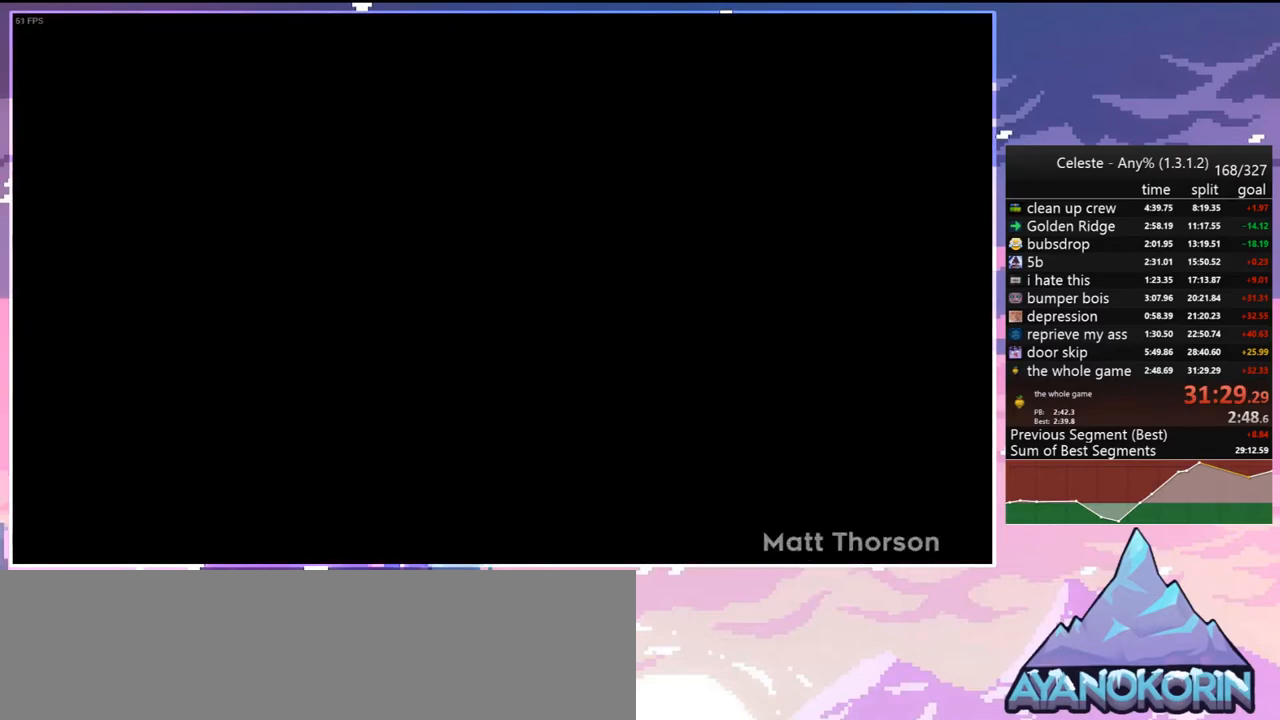
{"keys": [], "events": [[50, "menu", "up"], [50, "skip", "up"]]}
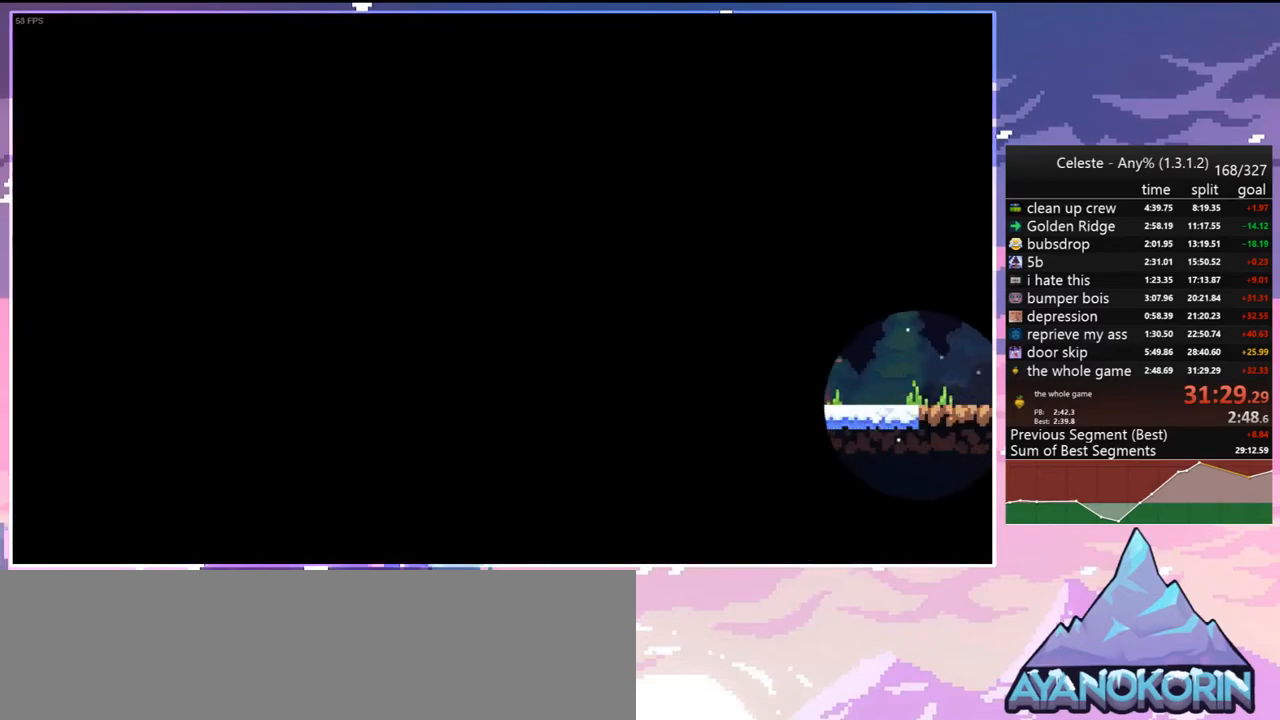
{"keys": [], "events": []}
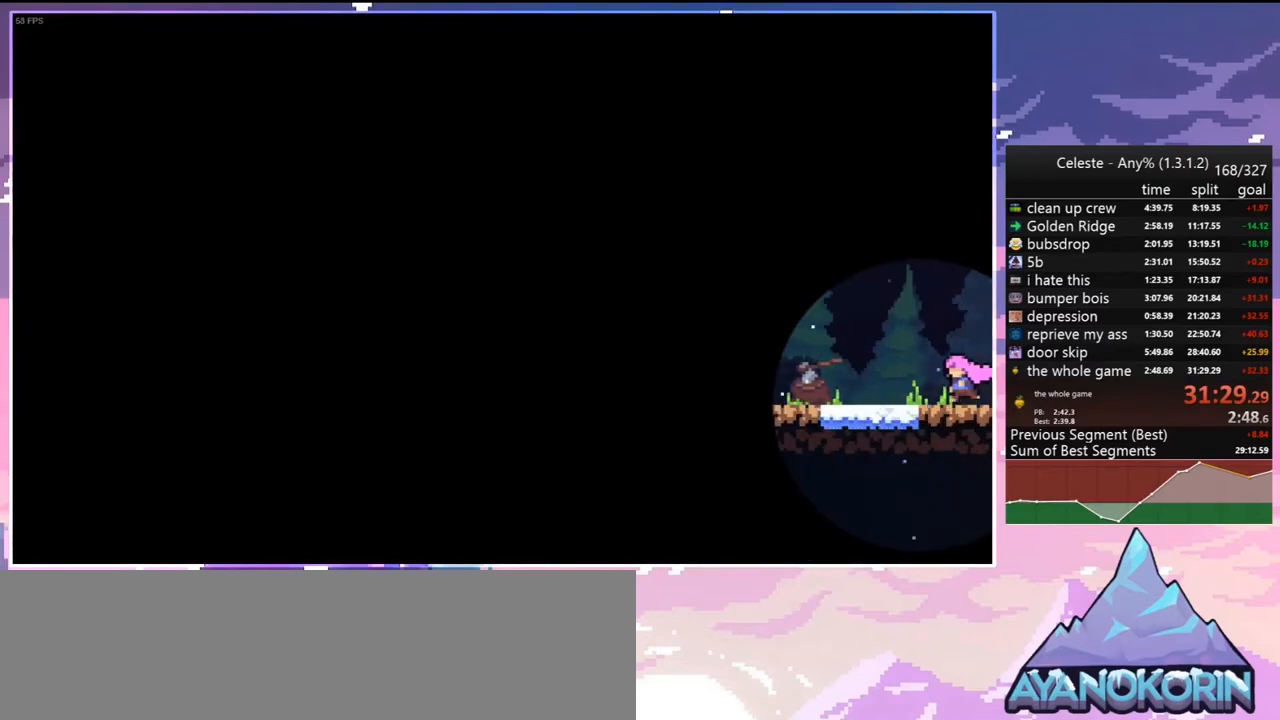
{"keys": [], "events": []}
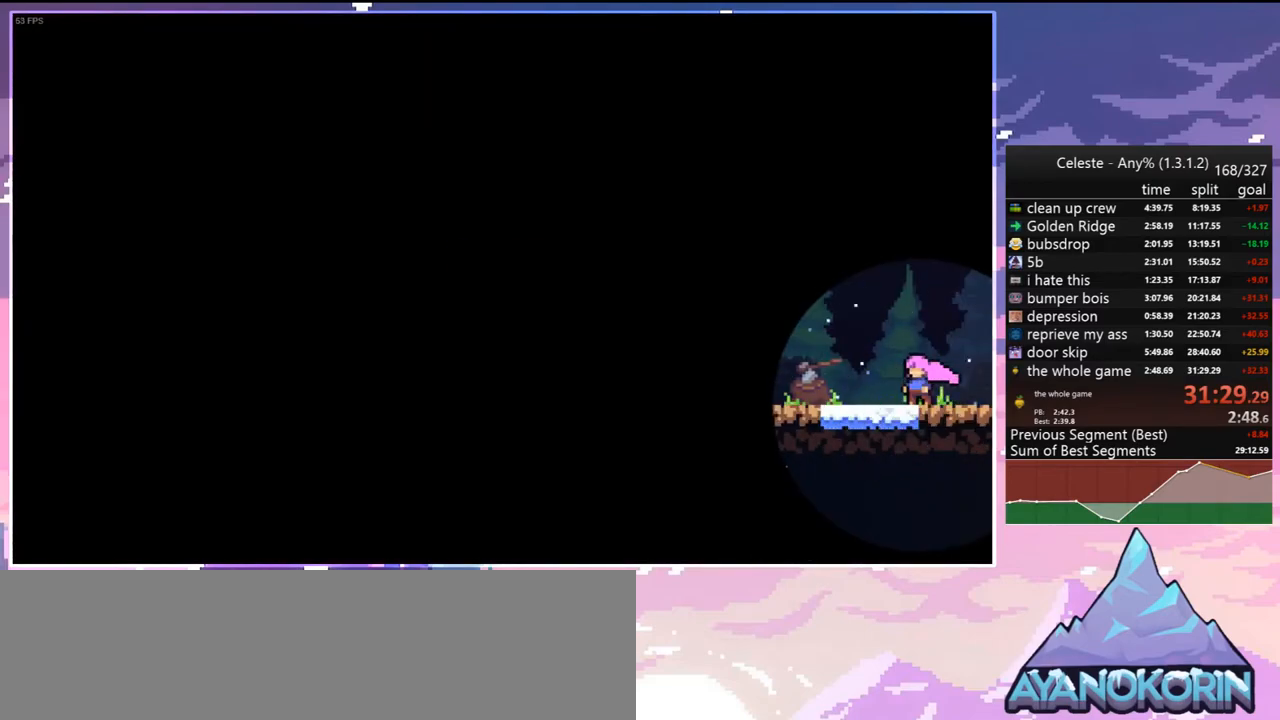
{"keys": ["grab", "jump", "jump2", "left"], "events": [[283, "dash", "down"], [283, "left", "down"], [333, "grab", "down"], [417, "dash", "up"], [417, "jump2", "down"], [467, "jump", "down"]]}
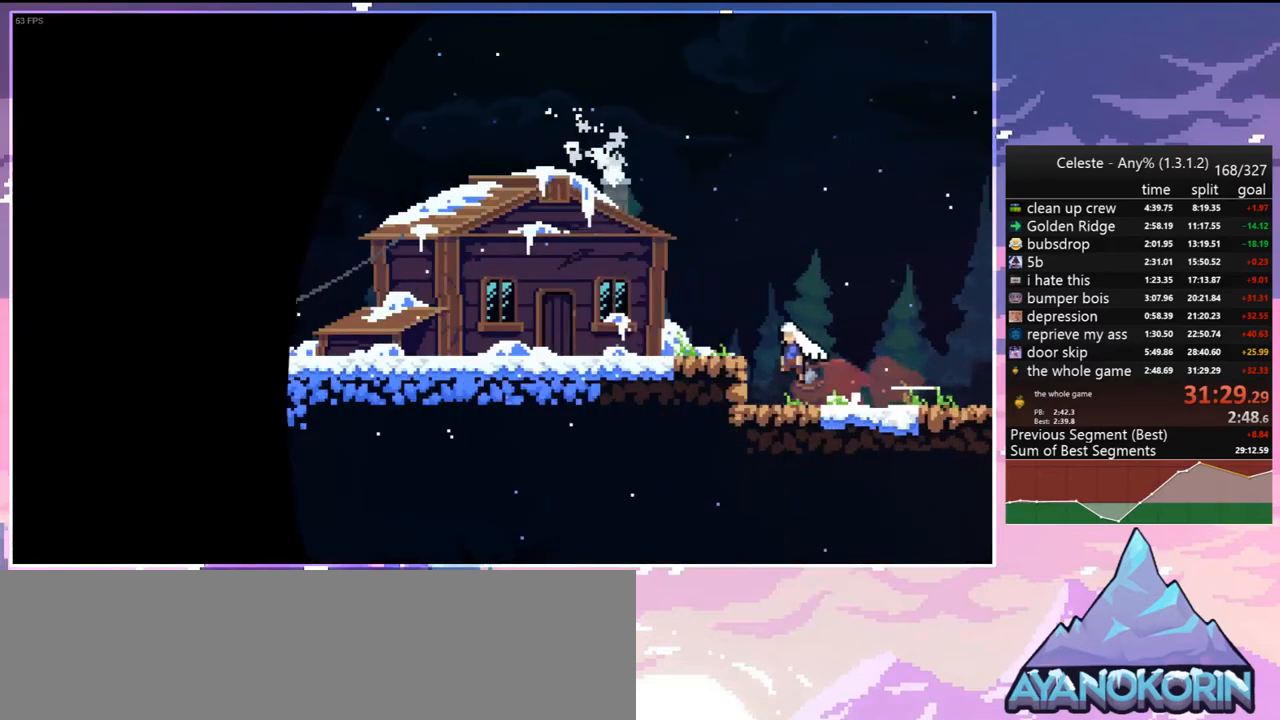
{"keys": [], "events": [[83, "grab", "up"], [117, "jump", "up"], [117, "jump2", "up"], [383, "left", "up"]]}
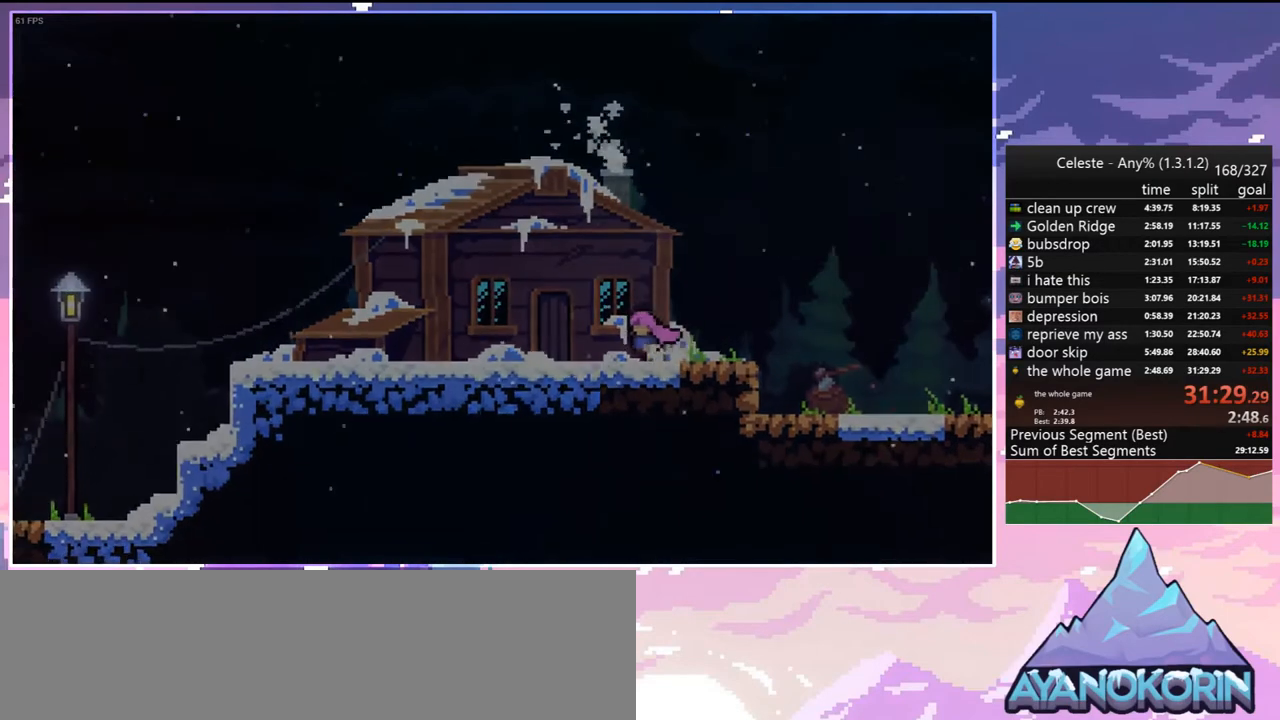
{"keys": [], "events": []}
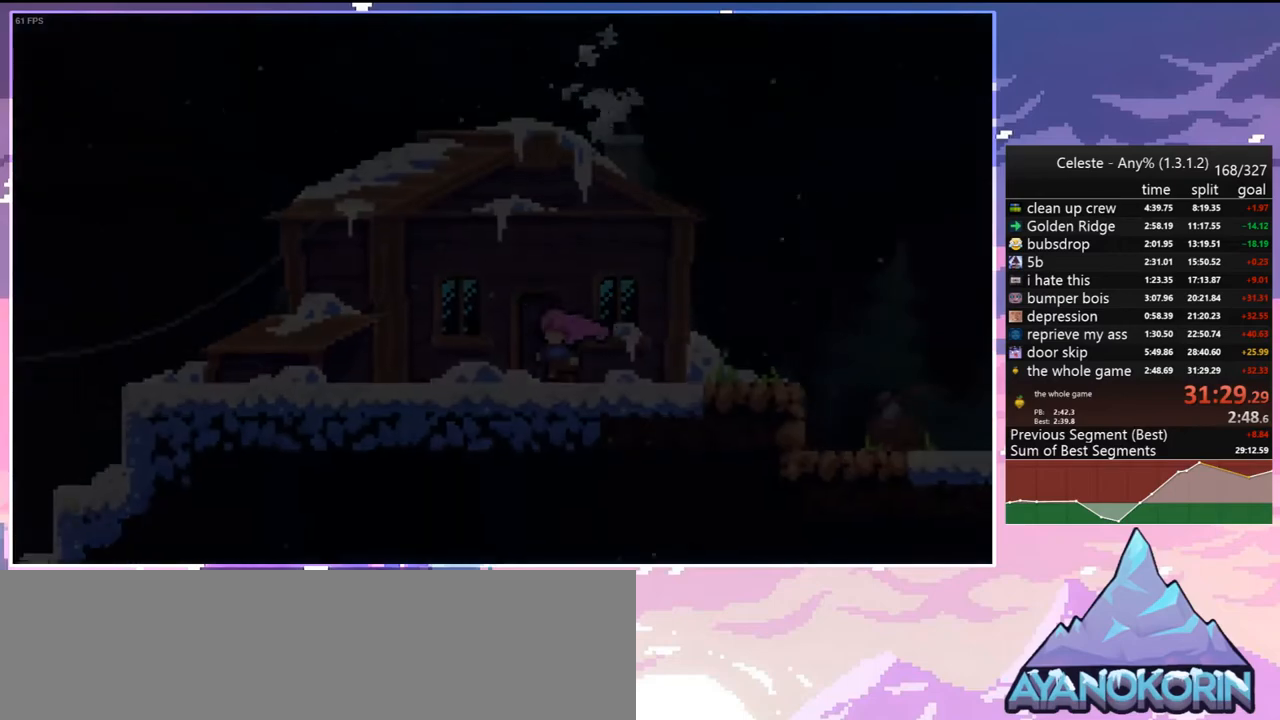
{"keys": [], "events": []}
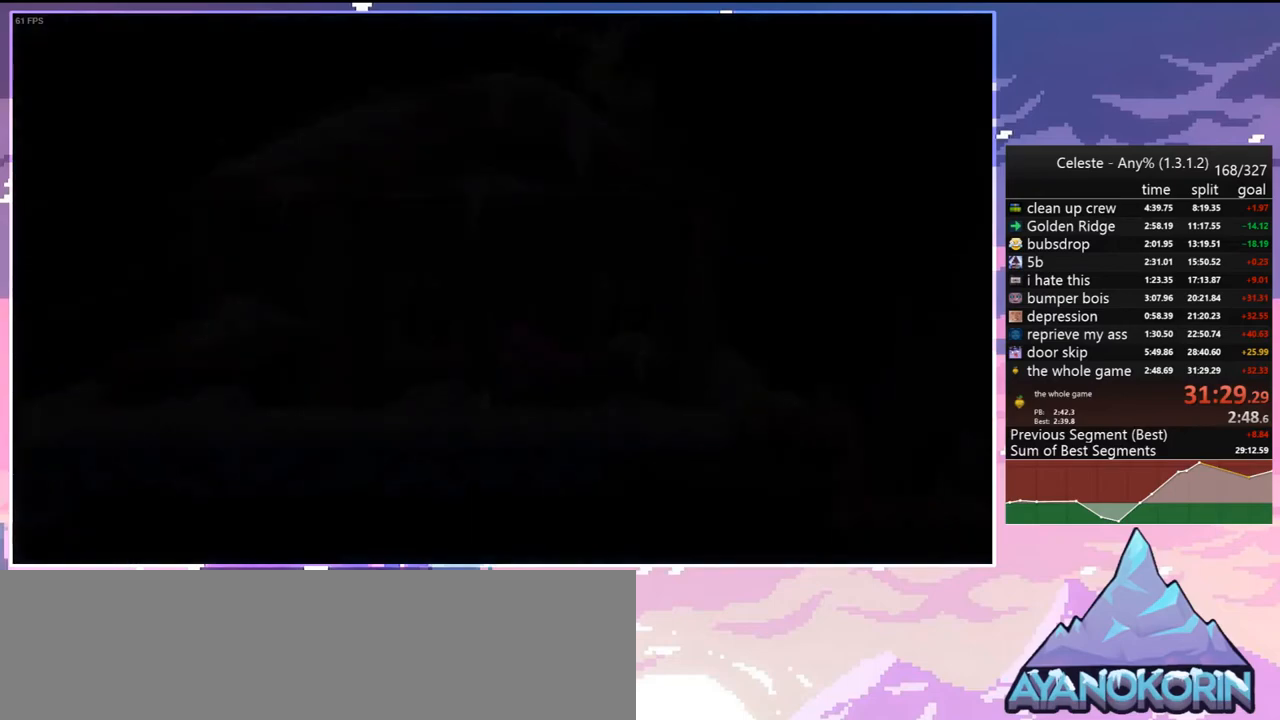
{"keys": [], "events": []}
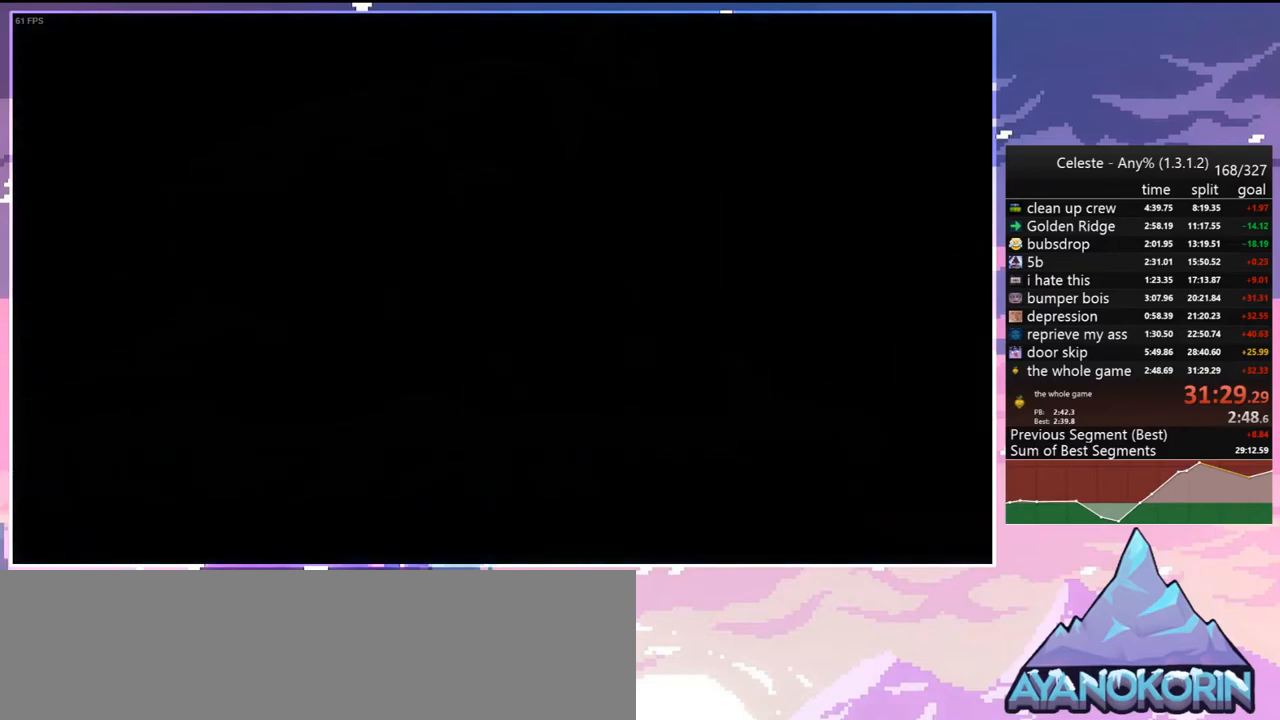
{"keys": [], "events": []}
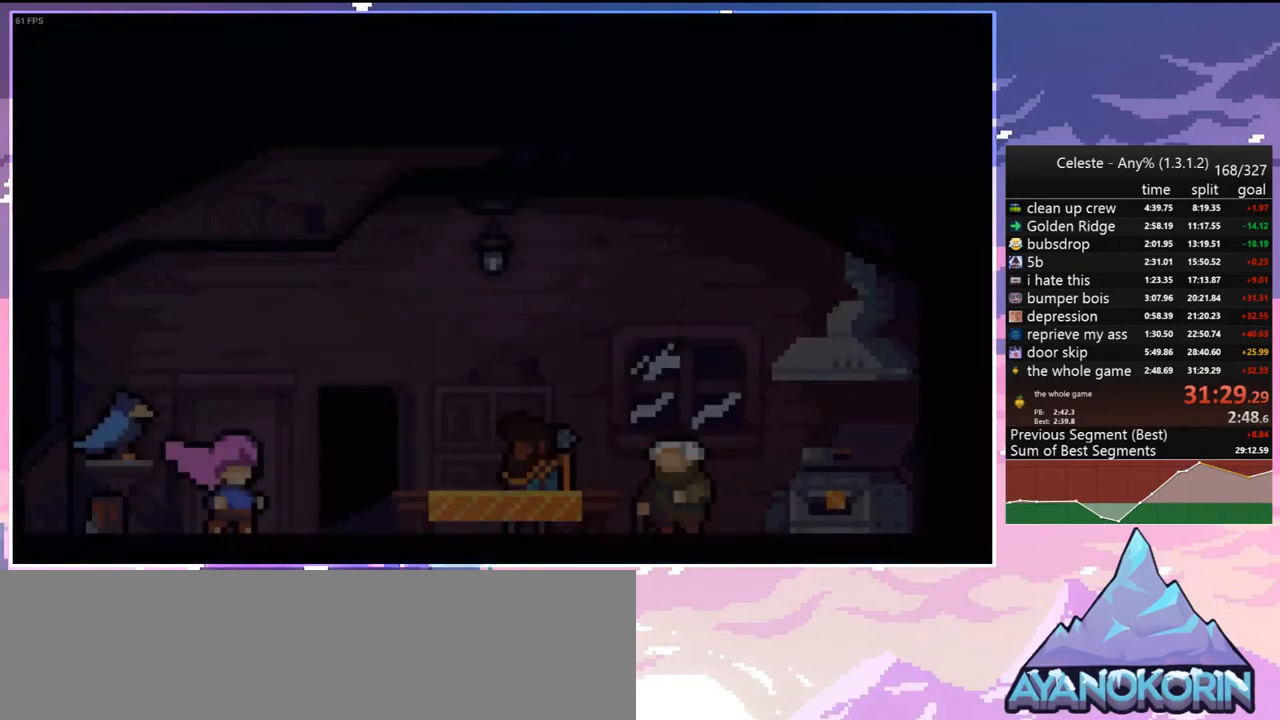
{"keys": [], "events": []}
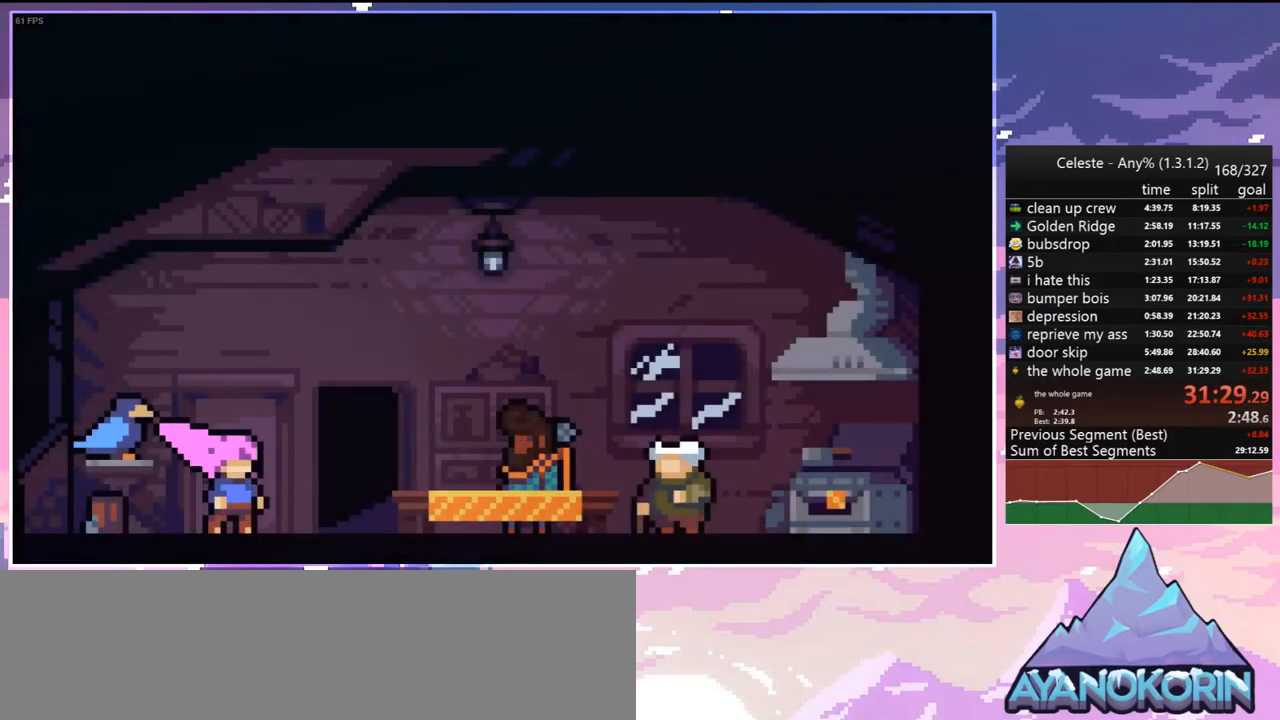
{"keys": [], "events": []}
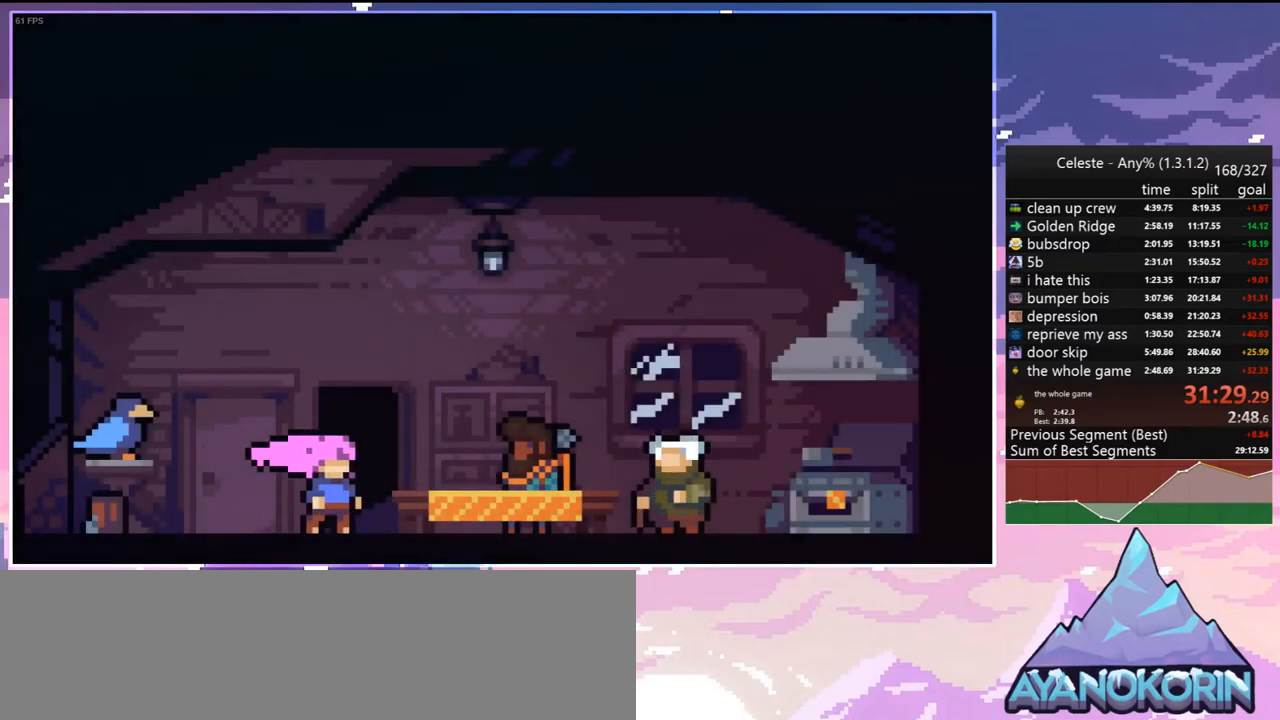
{"keys": [], "events": [[33, "menu", "down"], [83, "skip", "down"], [217, "menu", "up"], [217, "skip", "up"]]}
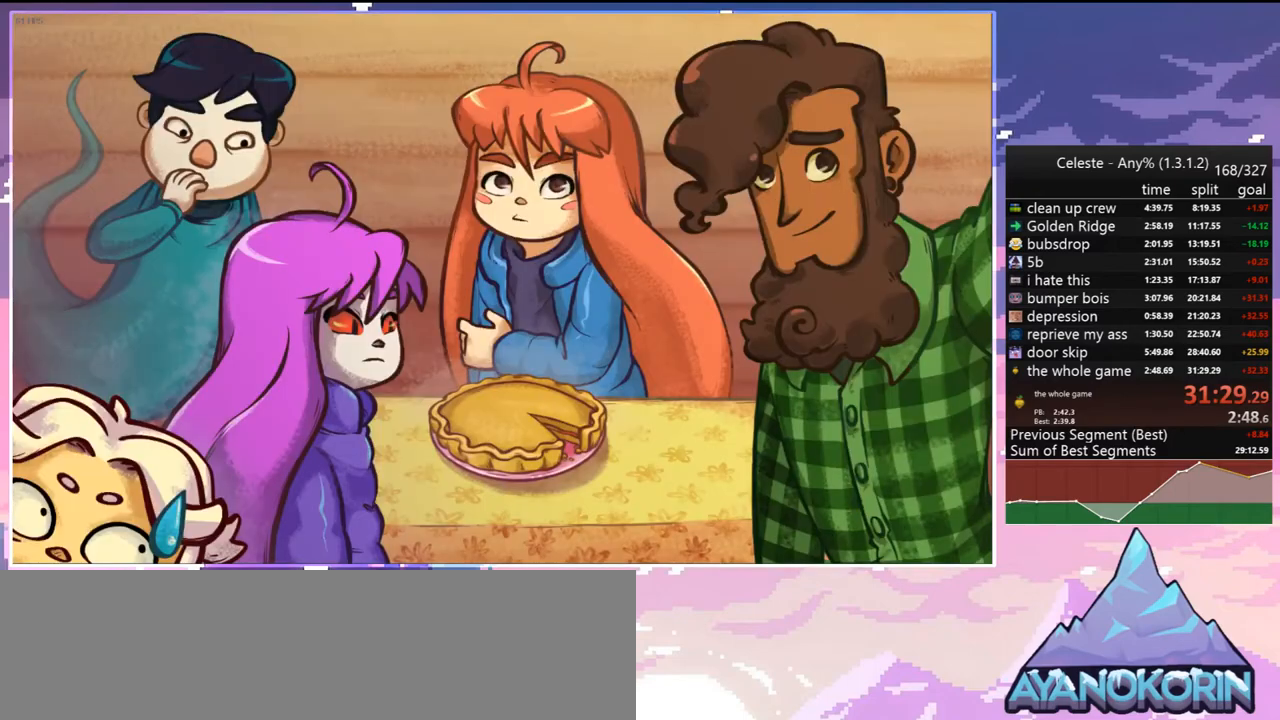
{"keys": [], "events": []}
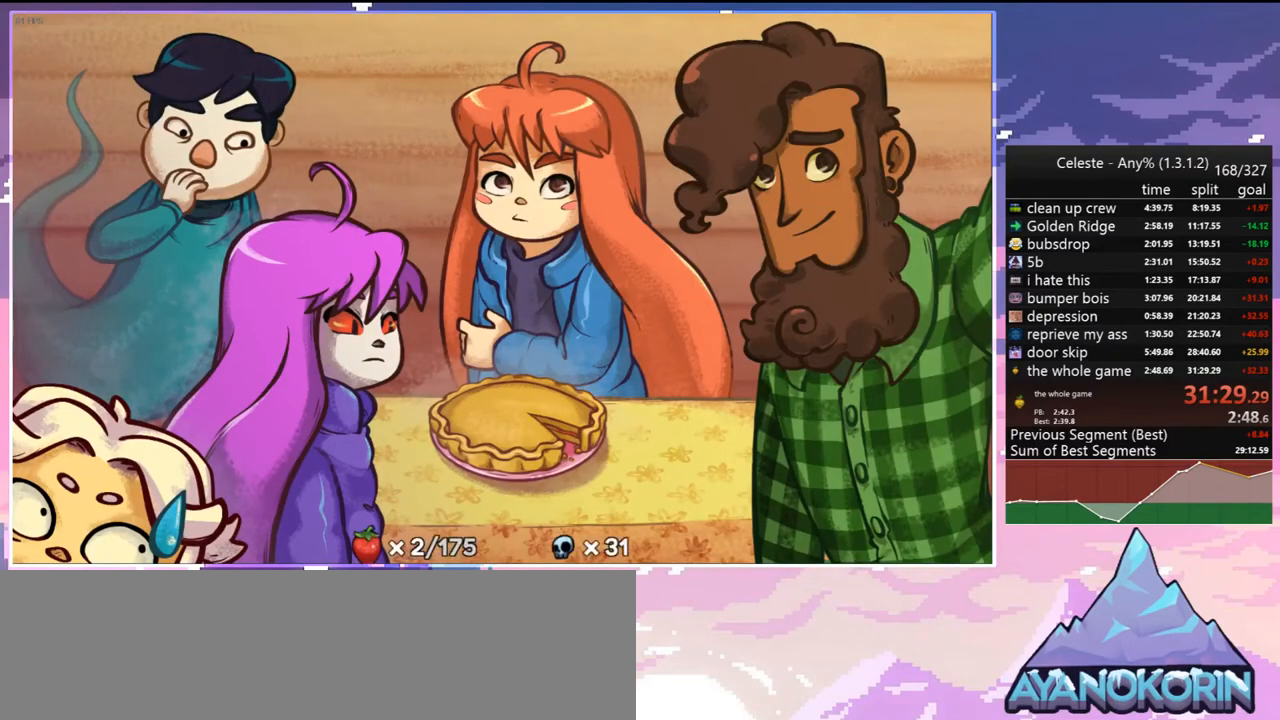
{"keys": [], "events": []}
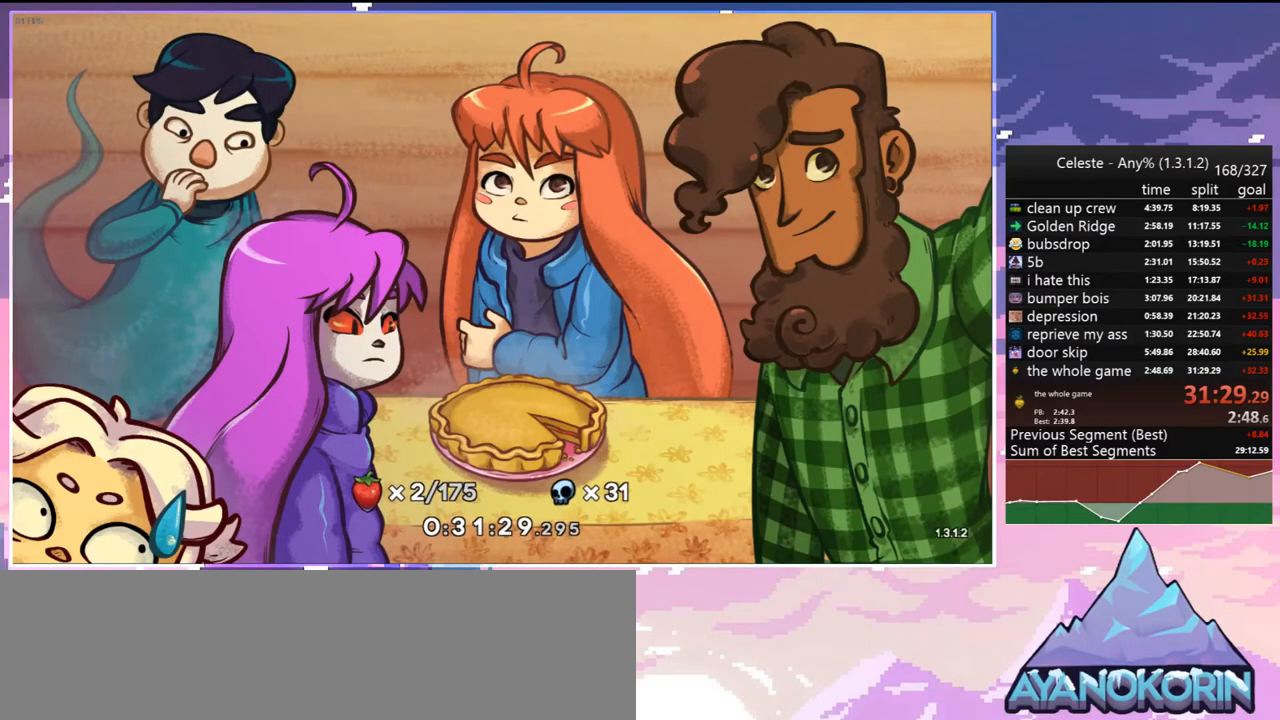
{"keys": [], "events": []}
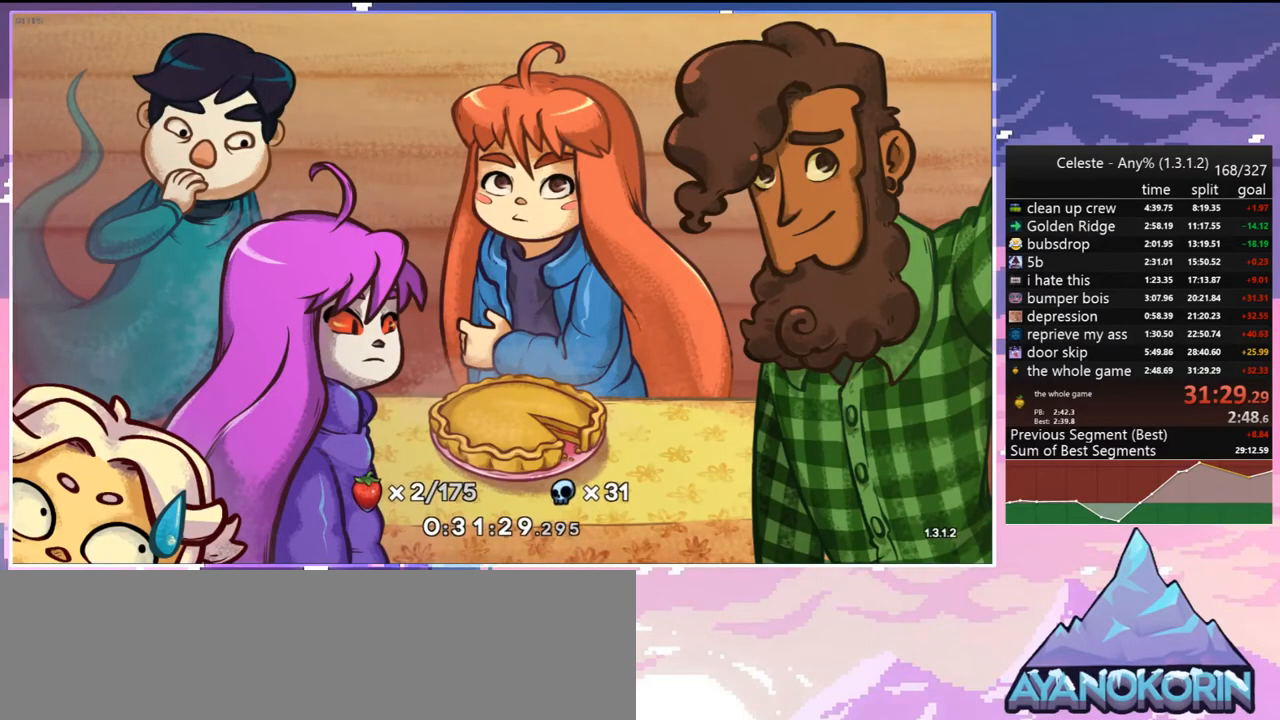
{"keys": [], "events": []}